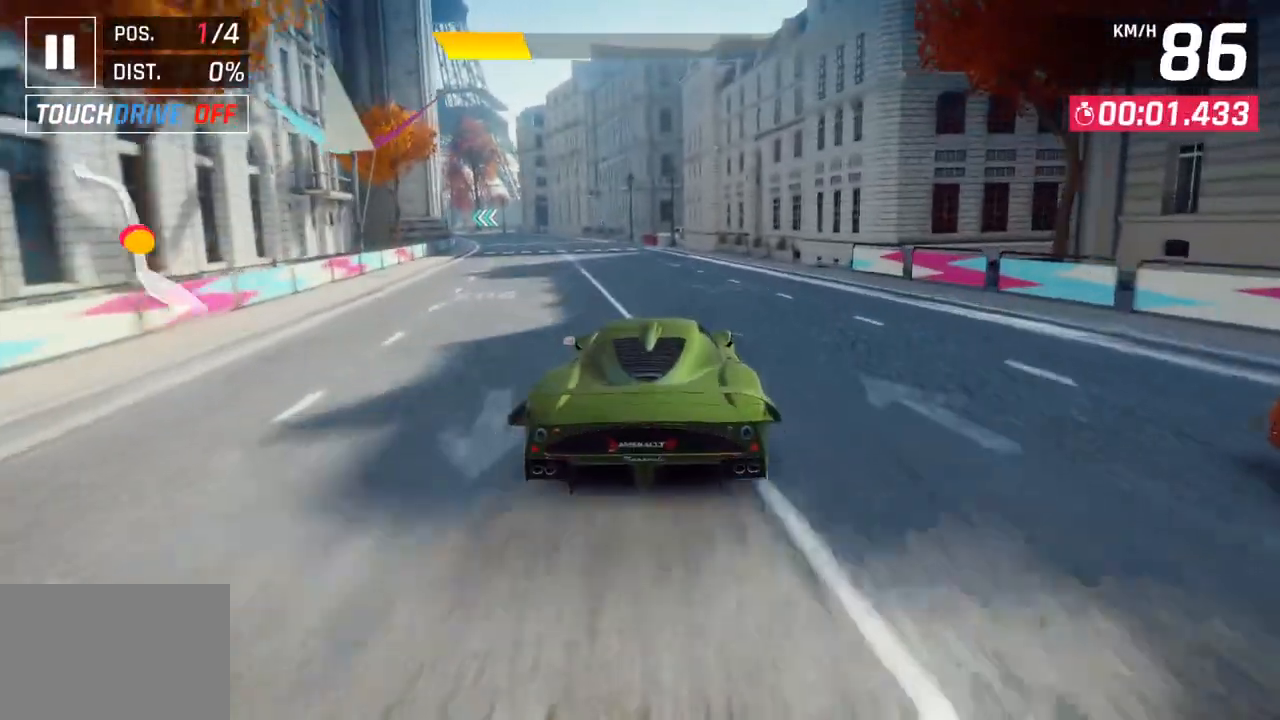
Gameplay with a controller (PlayStation layout); each line is a JSON object with the inputs held at the frame after it. "events" lists button and stick changes between this image and that frame as [ms after this image, input, new state], when the widget could be followed in between.
{"buttons": [], "left_stick": "left", "right_stick": "center", "events": [[283, "left_stick", "left"]]}
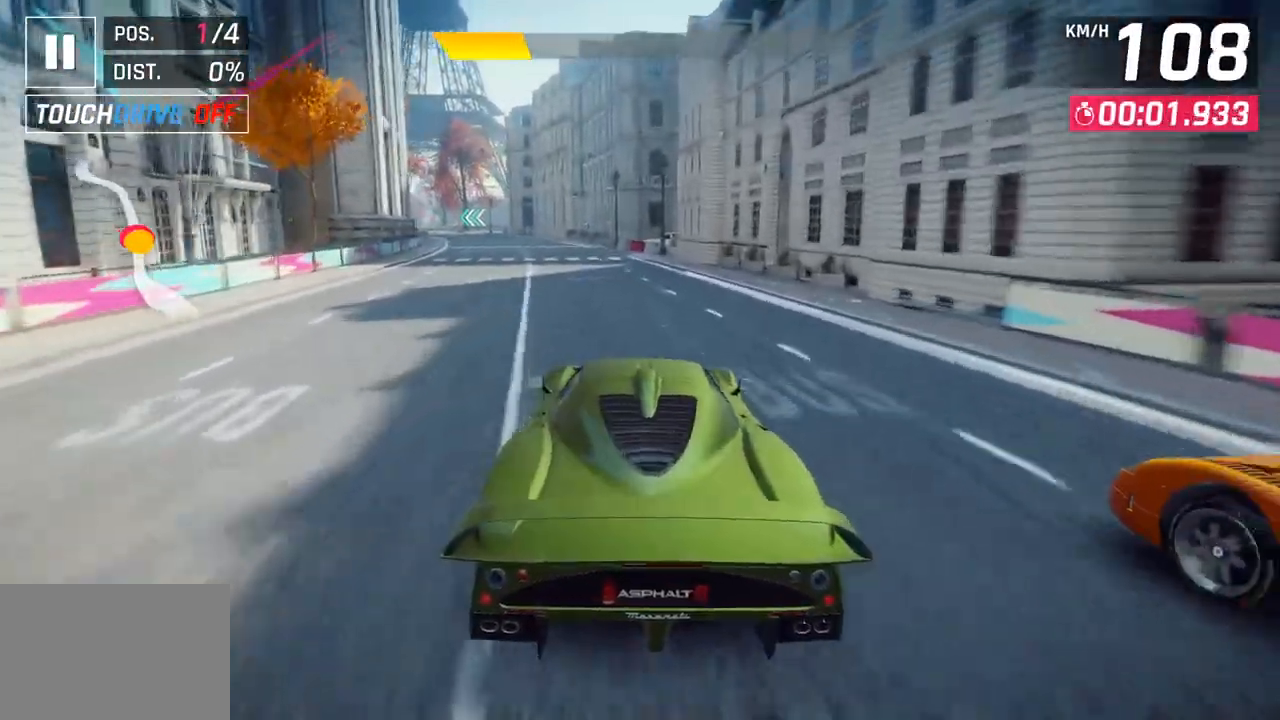
{"buttons": [], "left_stick": "left", "right_stick": "center", "events": []}
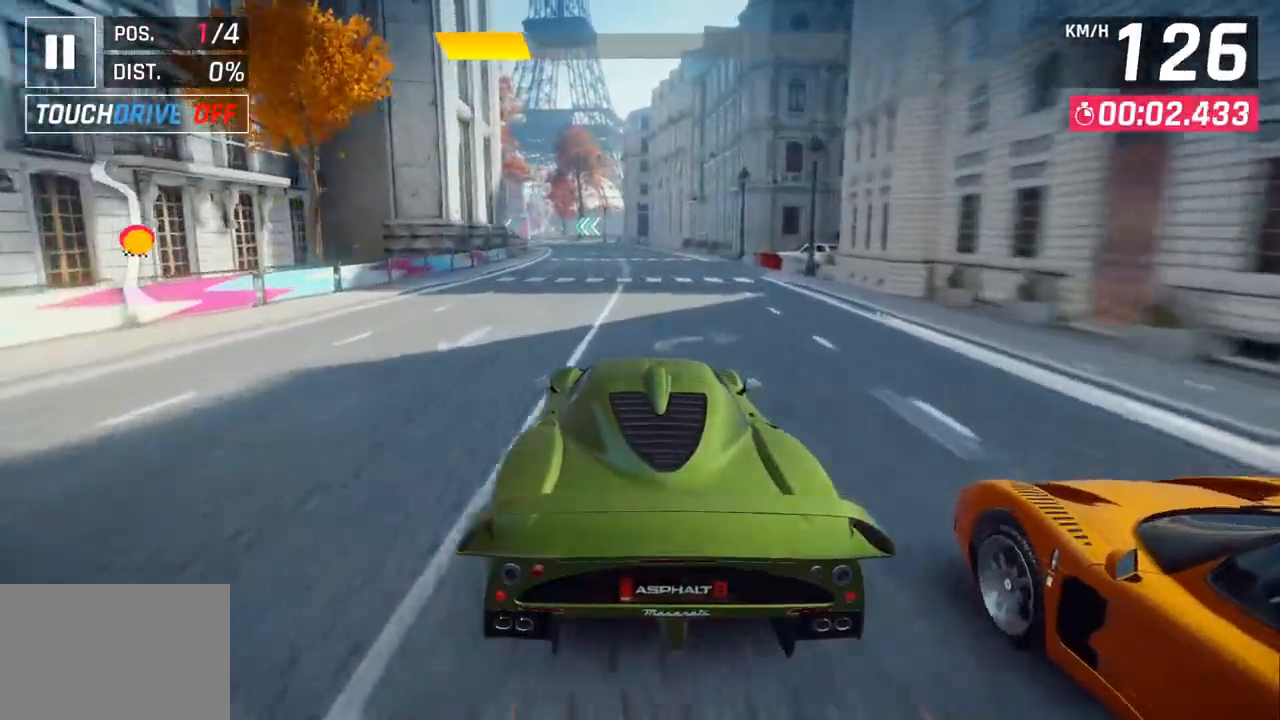
{"buttons": [], "left_stick": "center", "right_stick": "center", "events": [[283, "left_stick", "center"]]}
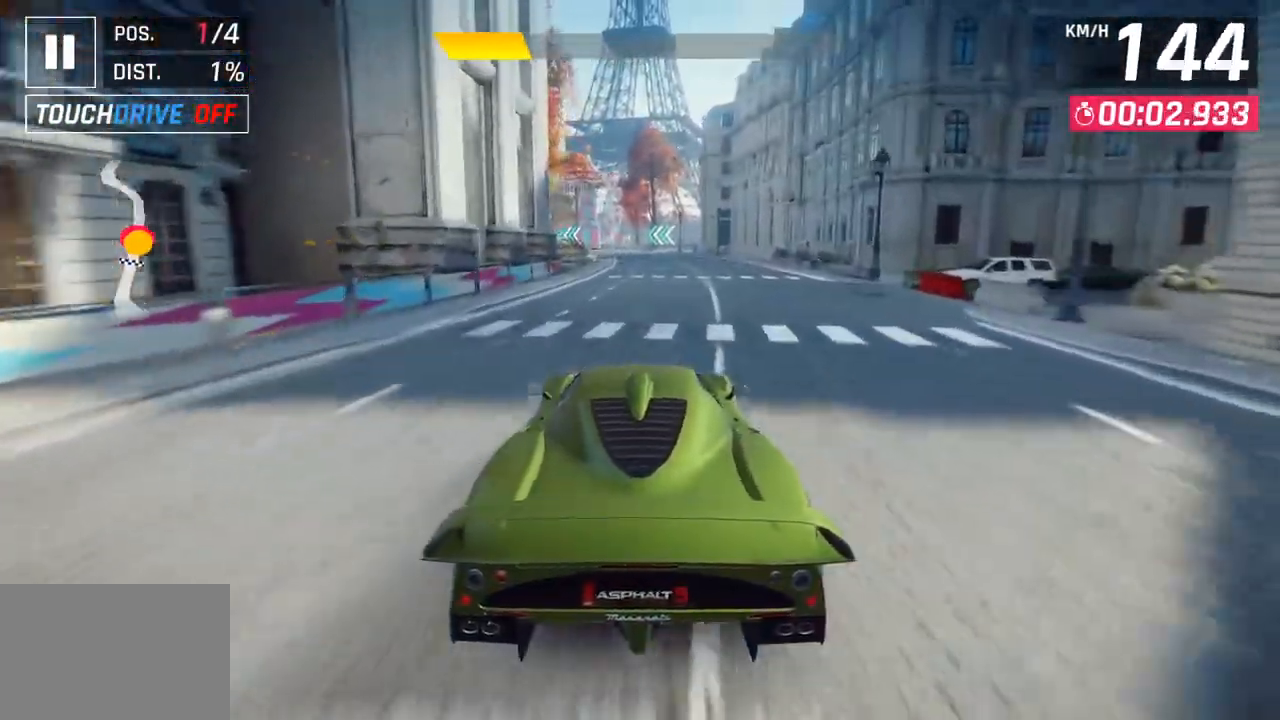
{"buttons": [], "left_stick": "center", "right_stick": "center", "events": []}
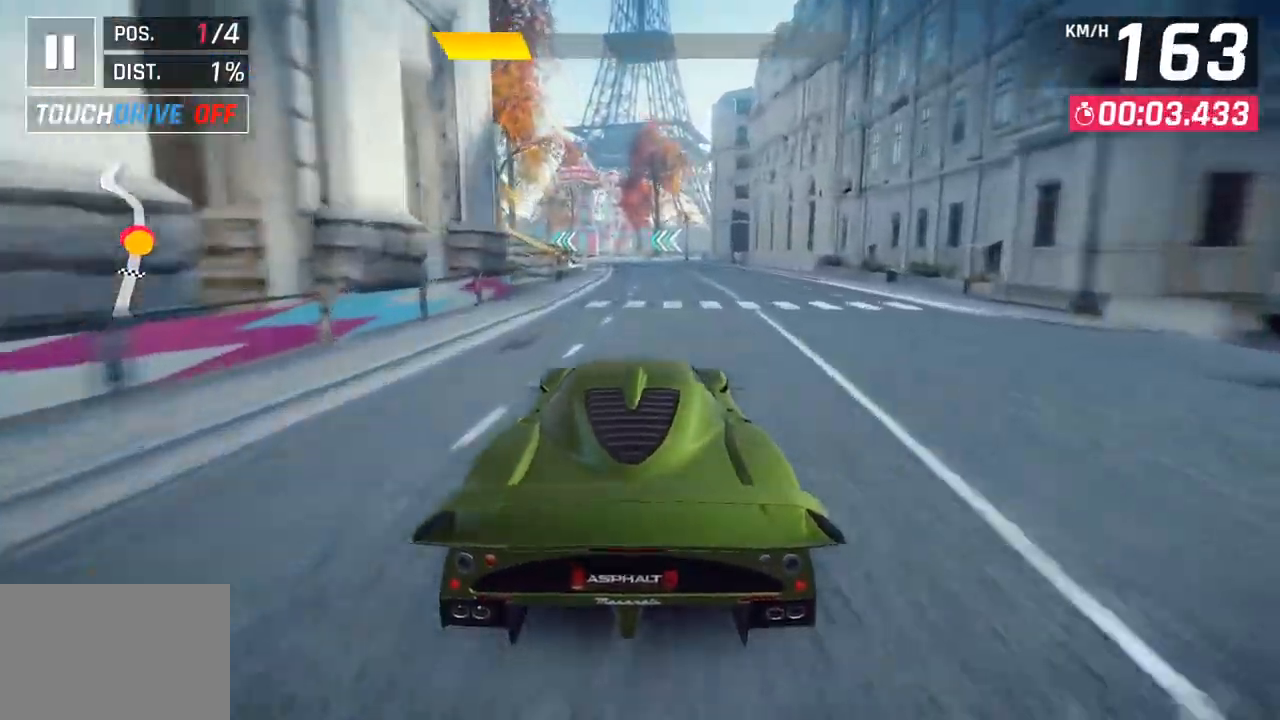
{"buttons": [], "left_stick": "center", "right_stick": "center", "events": []}
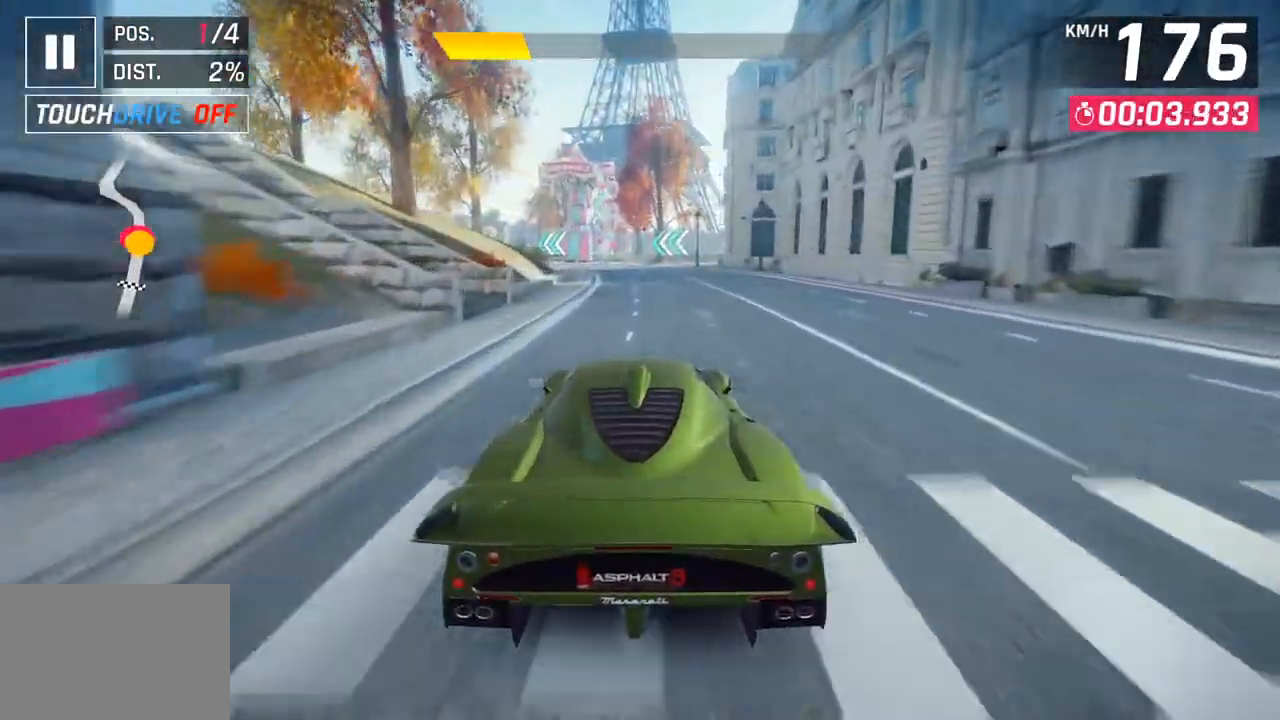
{"buttons": [], "left_stick": "left", "right_stick": "center", "events": [[350, "left_stick", "left"]]}
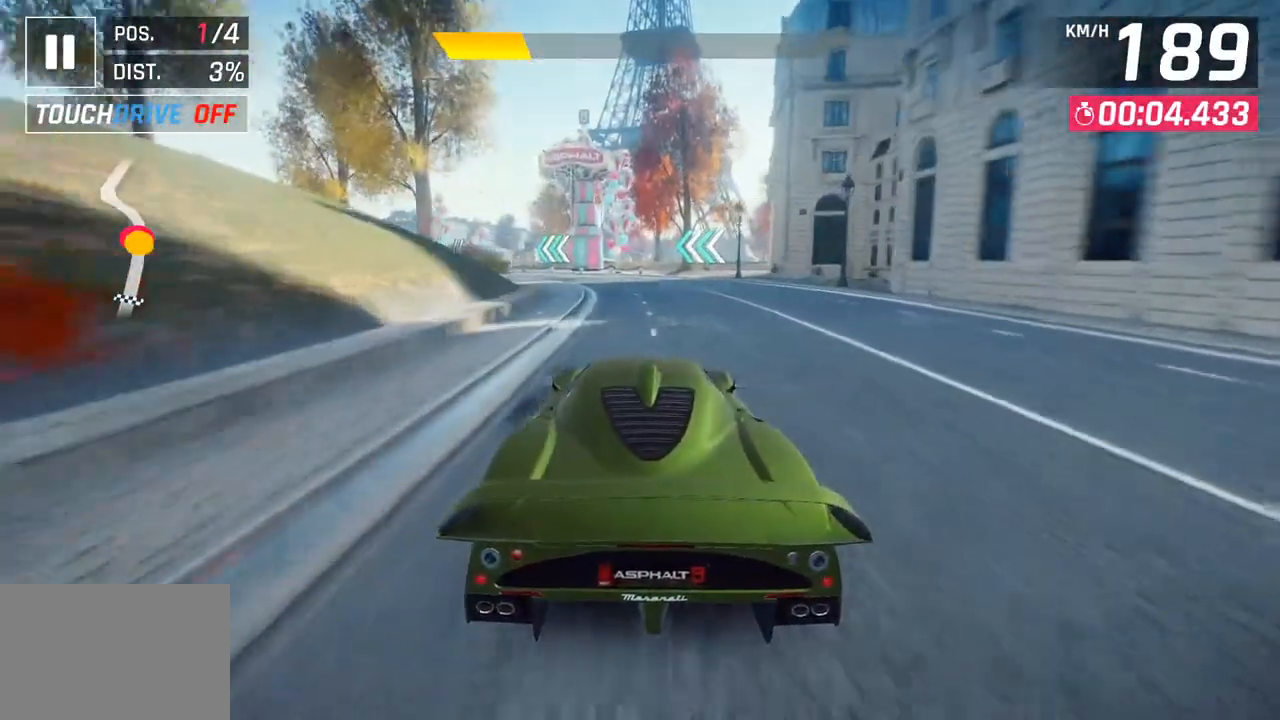
{"buttons": [], "left_stick": "down-left", "right_stick": "center", "events": [[150, "left_stick", "down-left"]]}
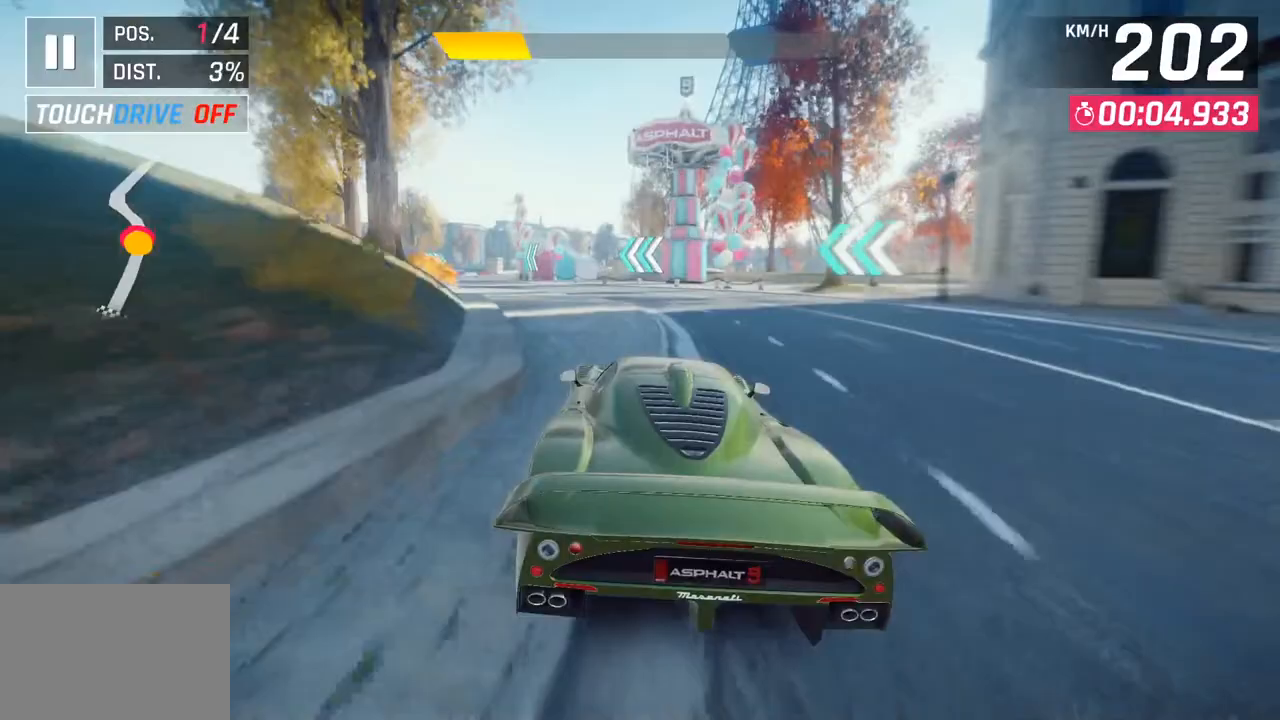
{"buttons": [], "left_stick": "down-left", "right_stick": "center", "events": []}
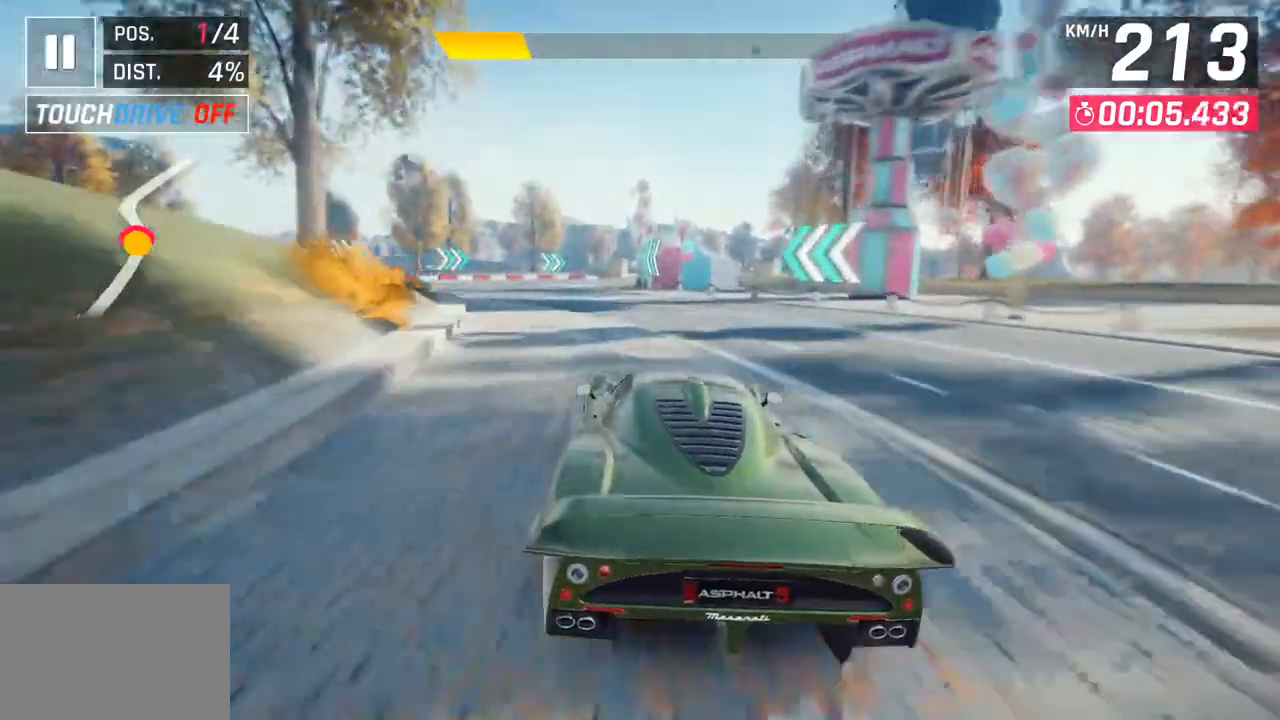
{"buttons": [], "left_stick": "center", "right_stick": "center", "events": [[117, "left_stick", "center"]]}
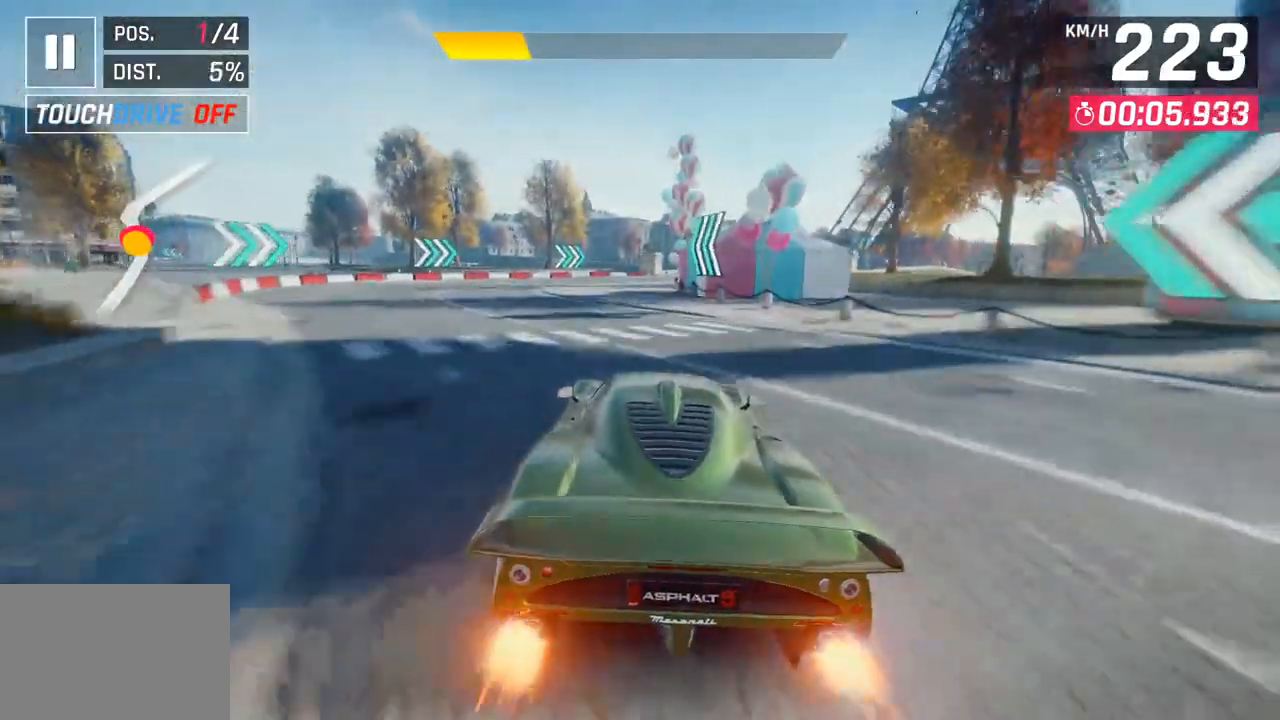
{"buttons": [], "left_stick": "center", "right_stick": "center", "events": []}
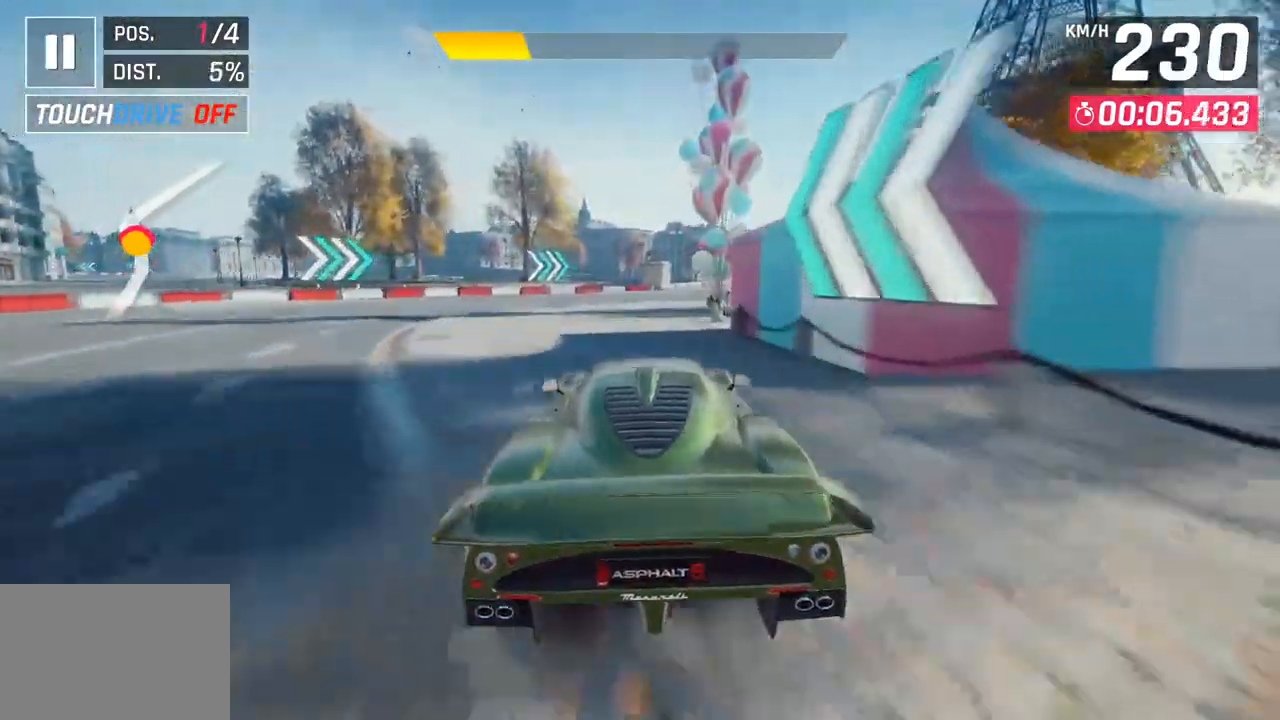
{"buttons": [], "left_stick": "right", "right_stick": "center", "events": [[317, "left_stick", "right"]]}
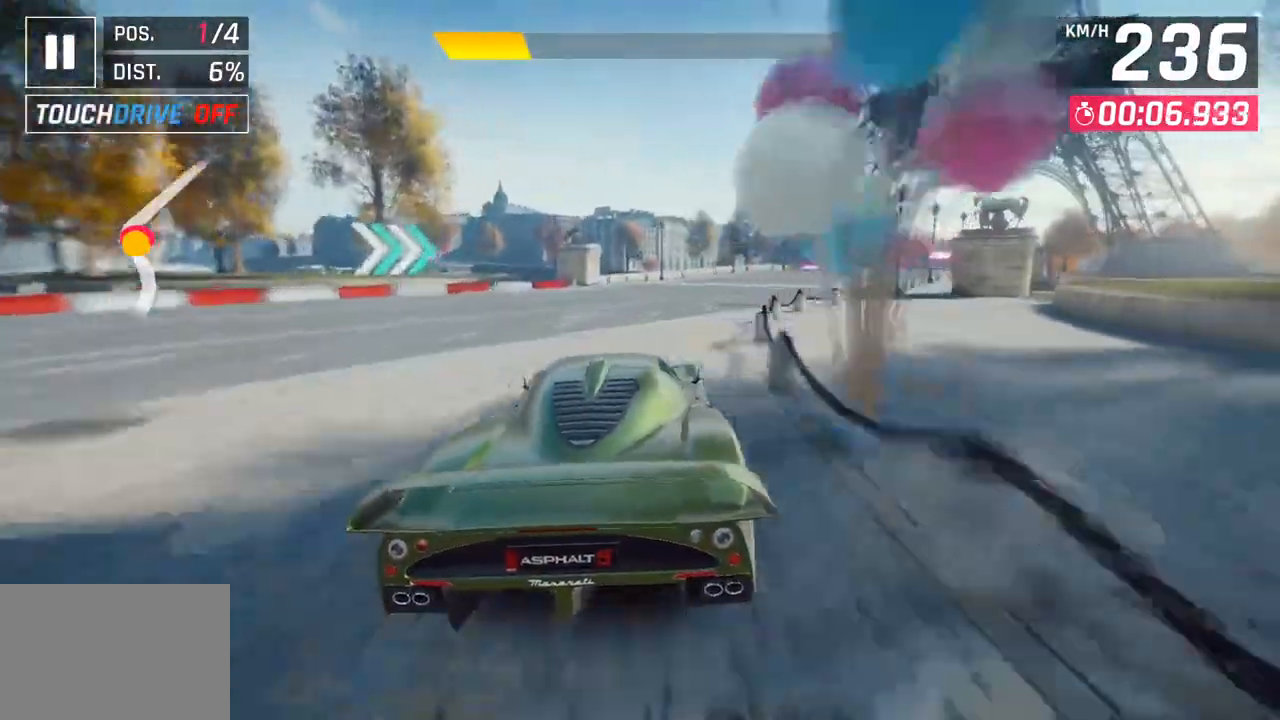
{"buttons": [], "left_stick": "right", "right_stick": "center", "events": []}
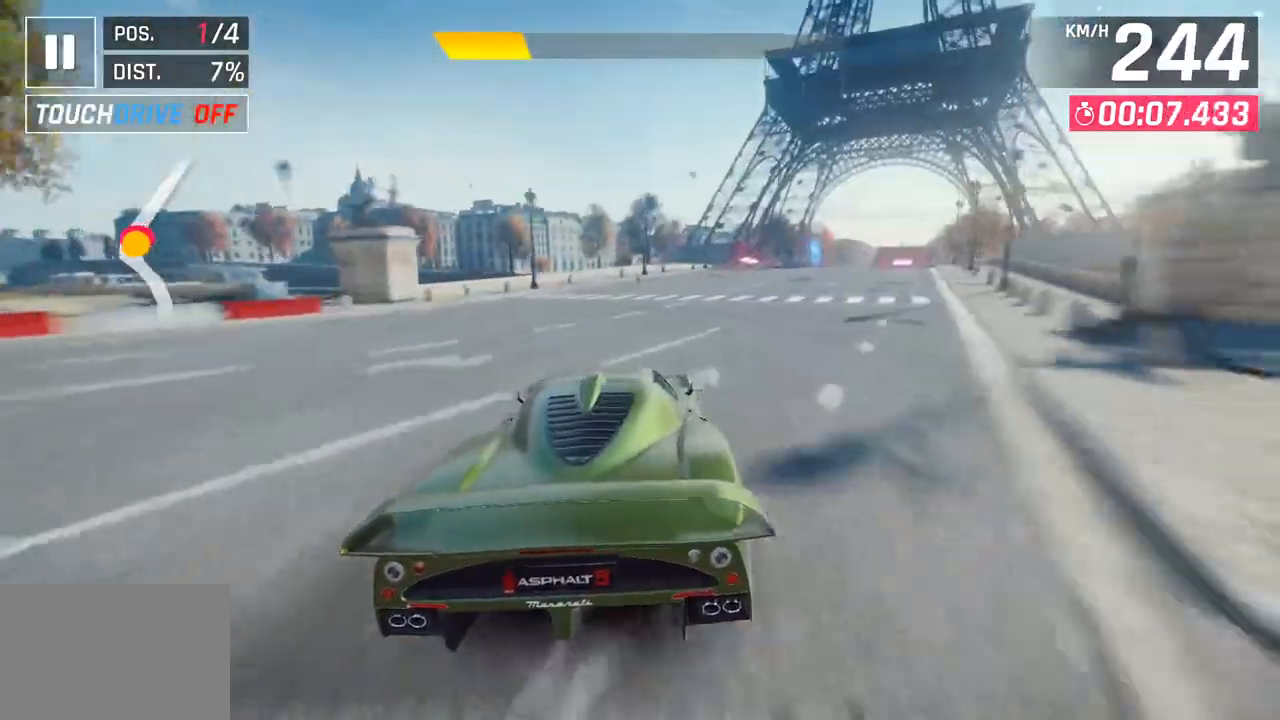
{"buttons": [], "left_stick": "right", "right_stick": "center", "events": []}
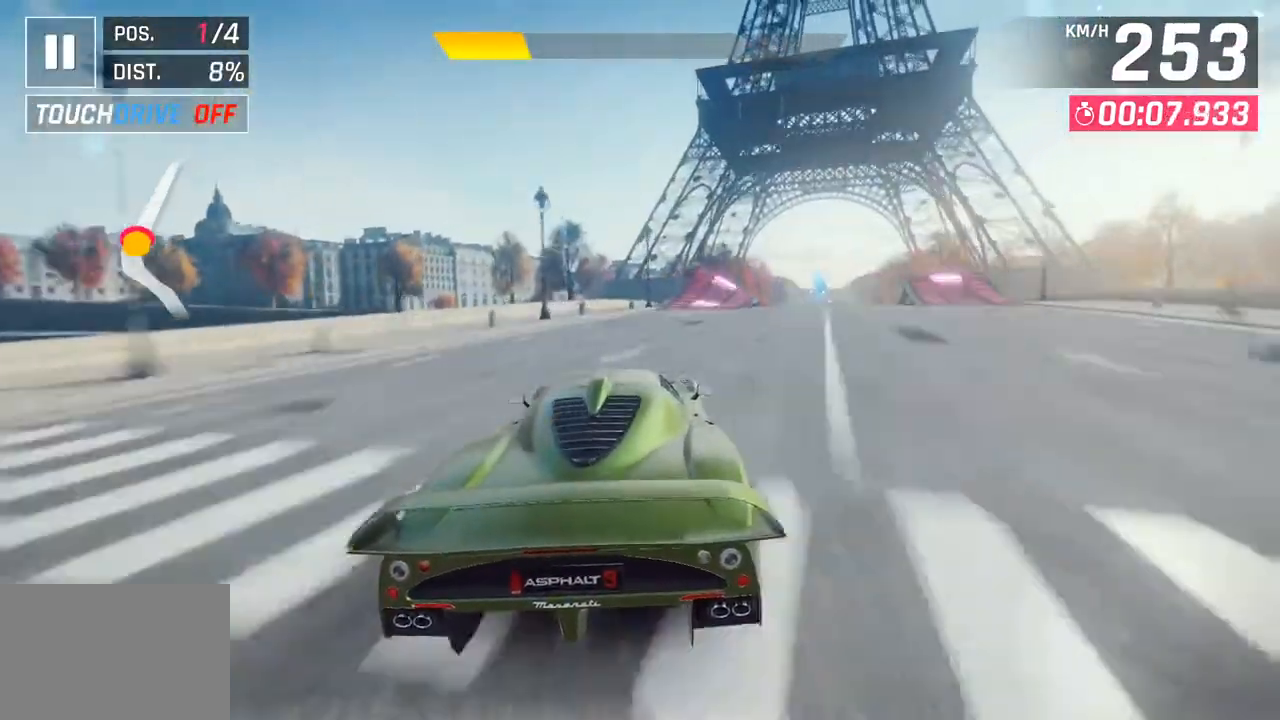
{"buttons": [], "left_stick": "right", "right_stick": "center", "events": []}
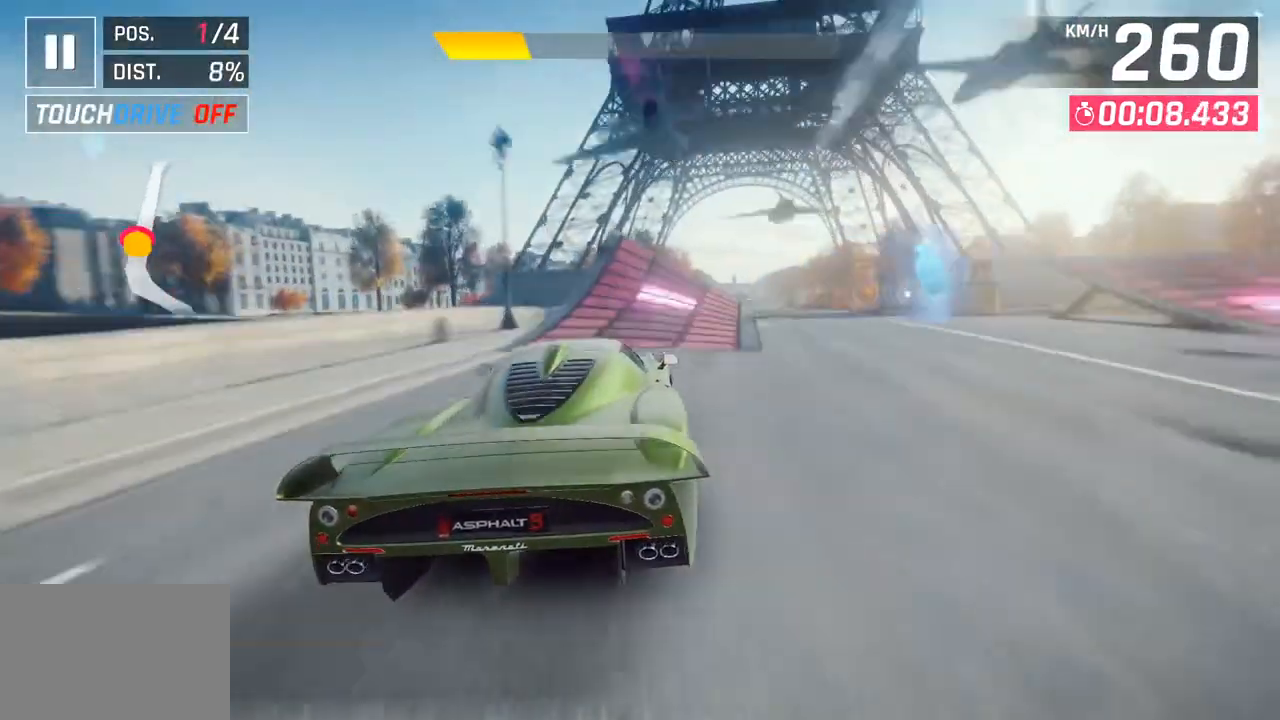
{"buttons": [], "left_stick": "right", "right_stick": "center", "events": [[117, "left_stick", "center"], [250, "left_stick", "left"], [333, "CROSS", "down"], [333, "R1", "down"], [400, "left_stick", "center"], [450, "CROSS", "up"], [450, "left_stick", "right"], [467, "R1", "up"]]}
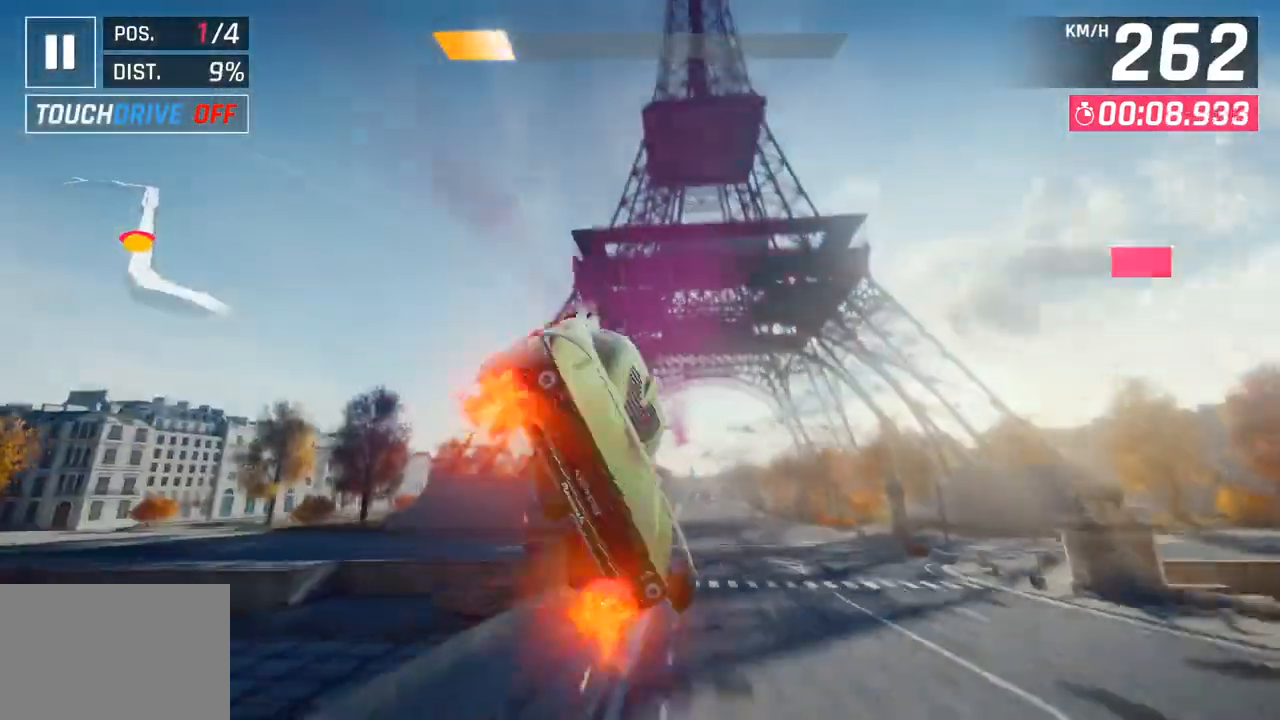
{"buttons": ["CROSS", "R1"], "left_stick": "right", "right_stick": "center", "events": [[50, "CROSS", "down"], [67, "R1", "down"], [183, "CROSS", "up"], [183, "R1", "up"], [250, "CROSS", "down"], [250, "R1", "down"], [350, "CROSS", "up"], [383, "R1", "up"], [433, "CROSS", "down"], [450, "R1", "down"]]}
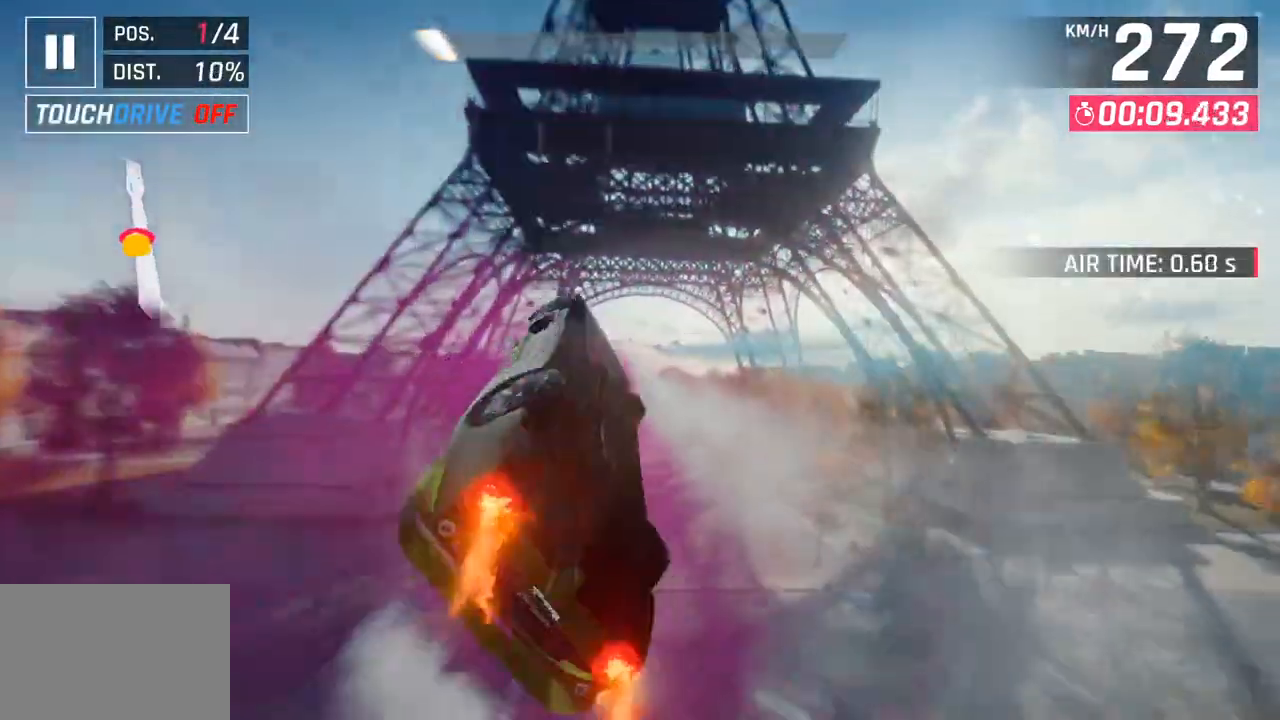
{"buttons": ["R1"], "left_stick": "center", "right_stick": "center", "events": [[50, "CROSS", "up"], [67, "R1", "up"], [133, "CROSS", "down"], [133, "R1", "down"], [233, "left_stick", "center"], [267, "CROSS", "up"], [283, "R1", "up"], [350, "CROSS", "down"], [367, "R1", "down"], [500, "CROSS", "up"]]}
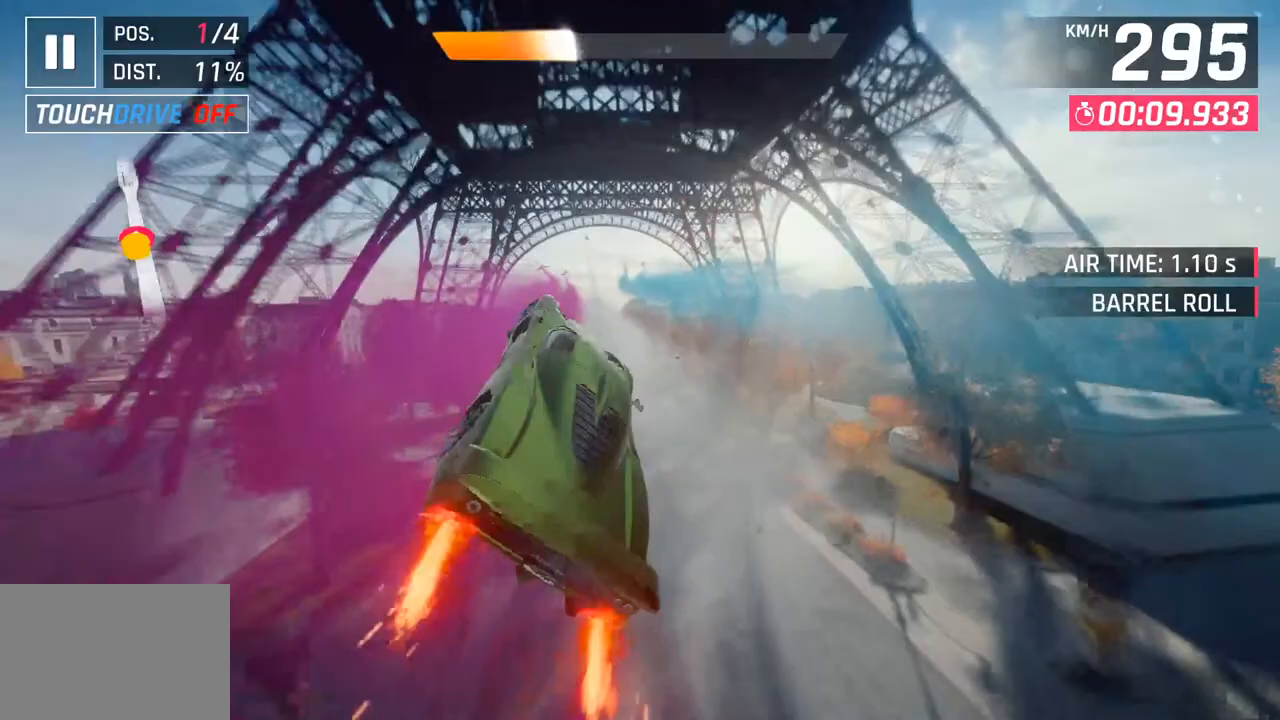
{"buttons": [], "left_stick": "left", "right_stick": "center", "events": [[17, "R1", "up"], [83, "CROSS", "down"], [100, "R1", "down"], [133, "left_stick", "left"], [233, "CROSS", "up"], [267, "R1", "up"], [333, "CROSS", "down"], [333, "R1", "down"], [367, "left_stick", "center"], [467, "CROSS", "up"], [500, "R1", "up"], [500, "left_stick", "left"]]}
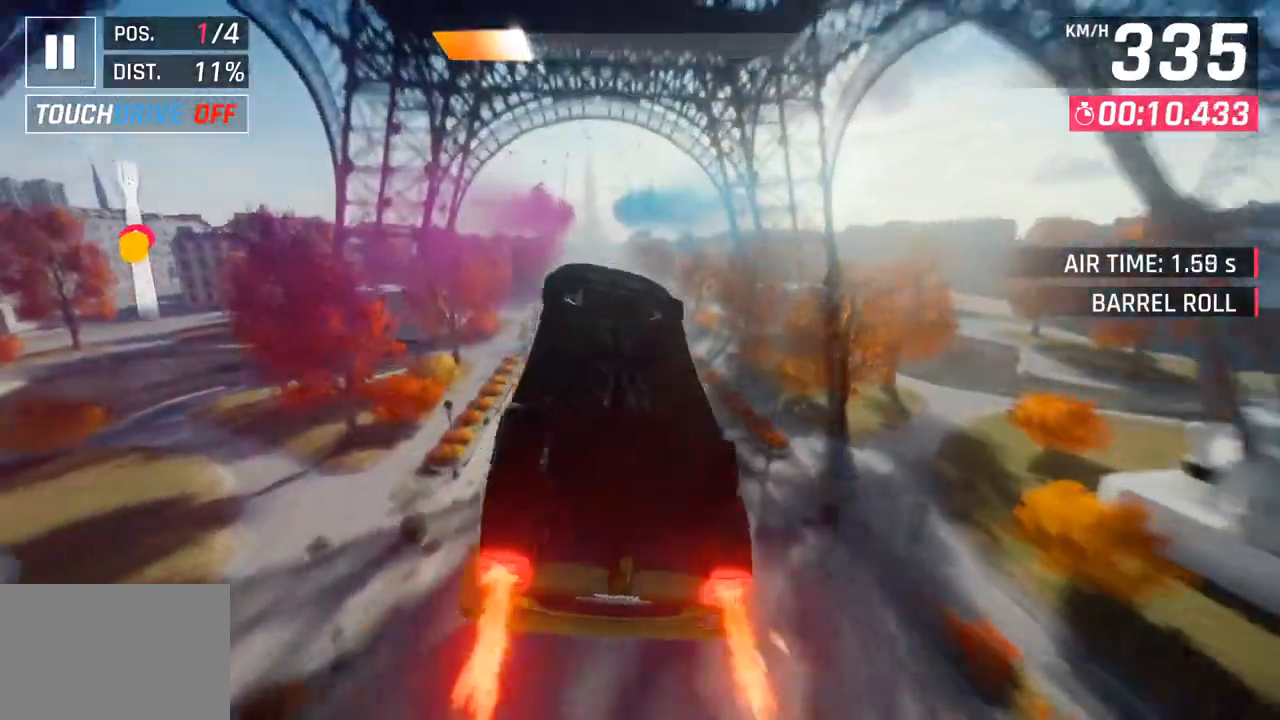
{"buttons": [], "left_stick": "left", "right_stick": "center", "events": [[67, "CROSS", "down"], [67, "R1", "down"], [200, "CROSS", "up"], [233, "R1", "up"], [300, "CROSS", "down"], [300, "R1", "down"], [450, "CROSS", "up"], [467, "R1", "up"]]}
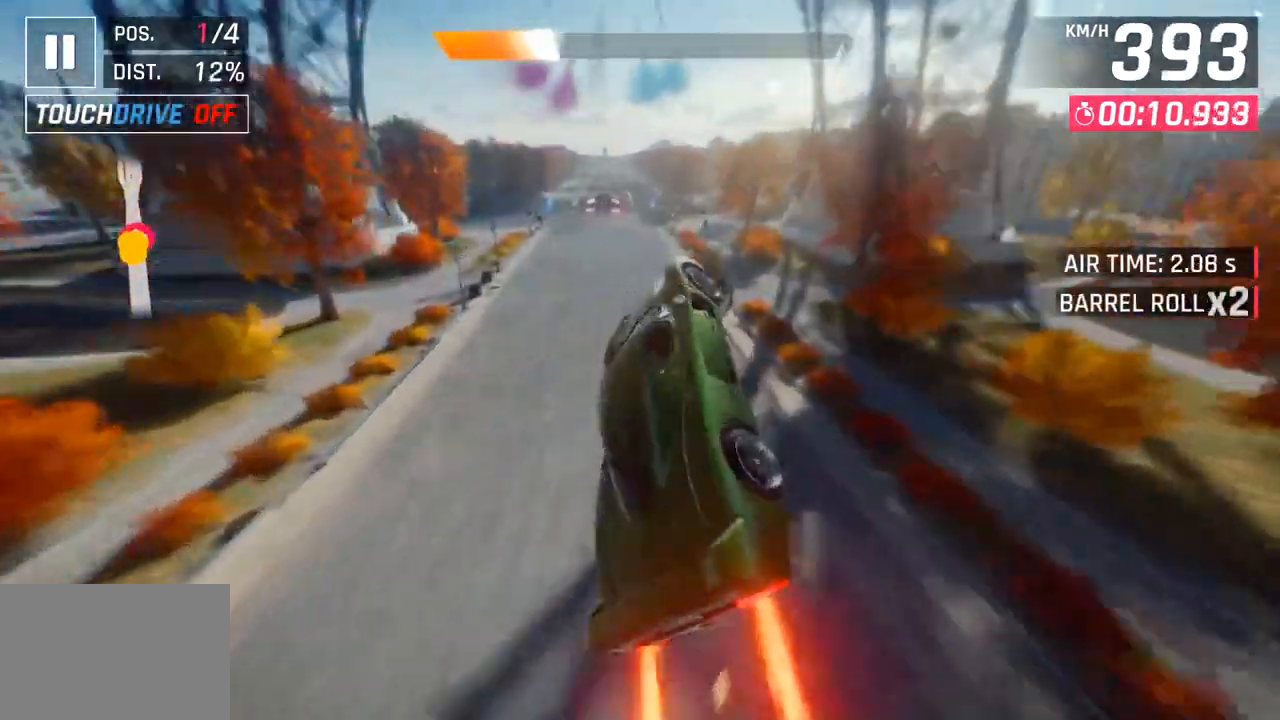
{"buttons": ["SQUARE"], "left_stick": "left", "right_stick": "center", "events": [[33, "CROSS", "down"], [50, "R1", "down"], [250, "CROSS", "up"], [250, "R1", "up"], [483, "SQUARE", "down"]]}
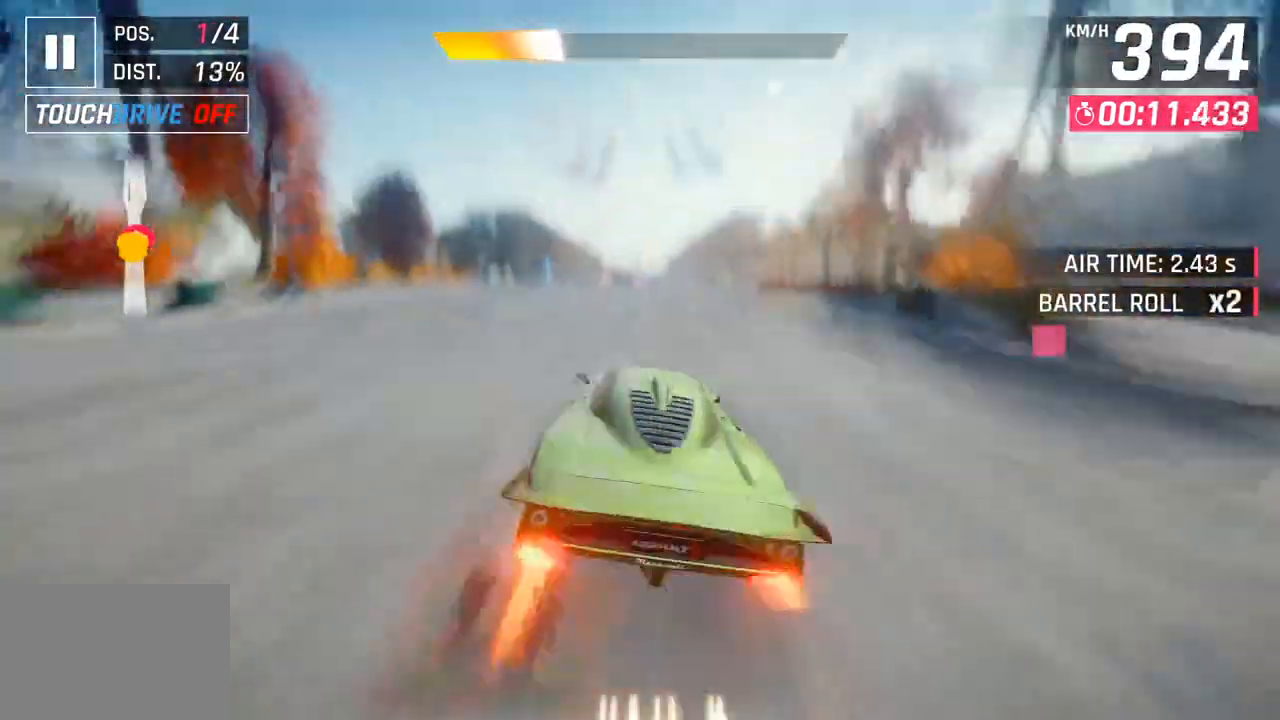
{"buttons": [], "left_stick": "center", "right_stick": "center", "events": [[133, "SQUARE", "up"], [167, "left_stick", "center"]]}
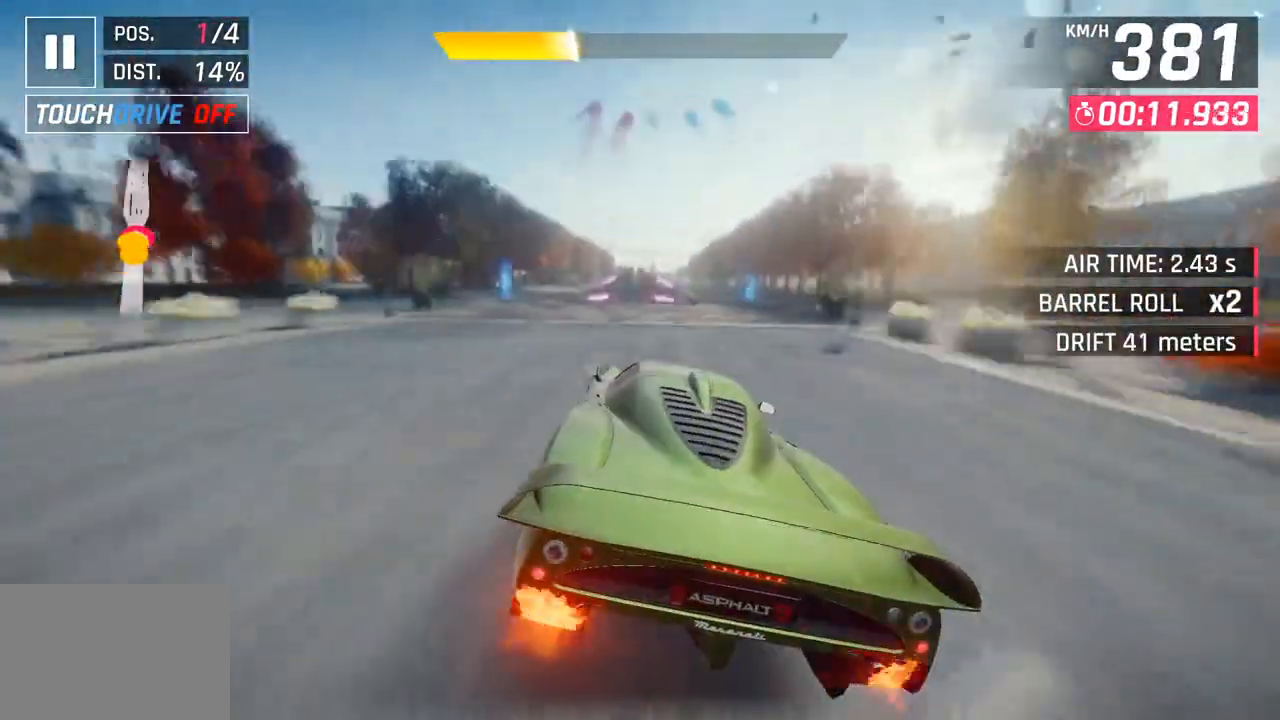
{"buttons": ["CROSS"], "left_stick": "right", "right_stick": "center", "events": [[83, "CROSS", "down"], [150, "left_stick", "right"], [183, "CROSS", "up"], [250, "left_stick", "center"], [350, "SQUARE", "down"], [383, "CROSS", "down"], [383, "SQUARE", "up"], [467, "left_stick", "right"]]}
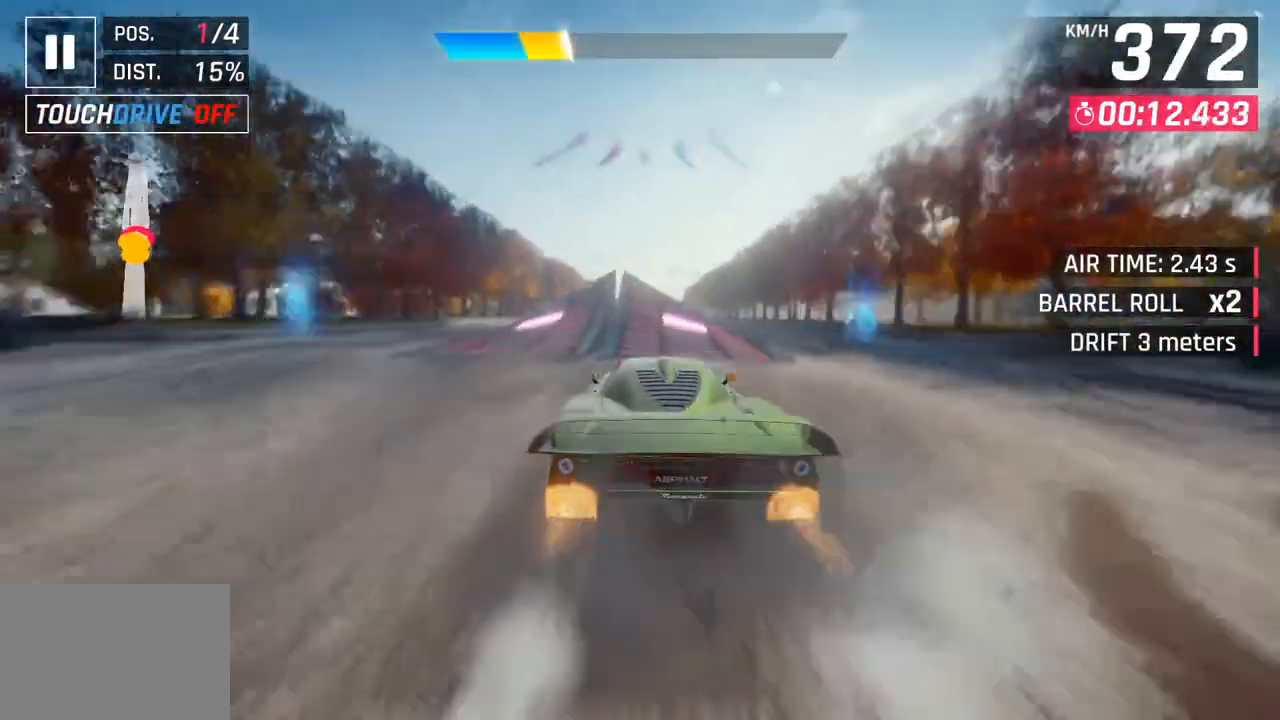
{"buttons": ["CROSS", "R1"], "left_stick": "down-left", "right_stick": "center", "events": [[17, "CROSS", "up"], [100, "left_stick", "center"], [167, "SQUARE", "down"], [217, "CROSS", "down"], [217, "SQUARE", "up"], [250, "left_stick", "down-left"], [333, "CROSS", "up"], [450, "CROSS", "down"], [450, "R1", "down"]]}
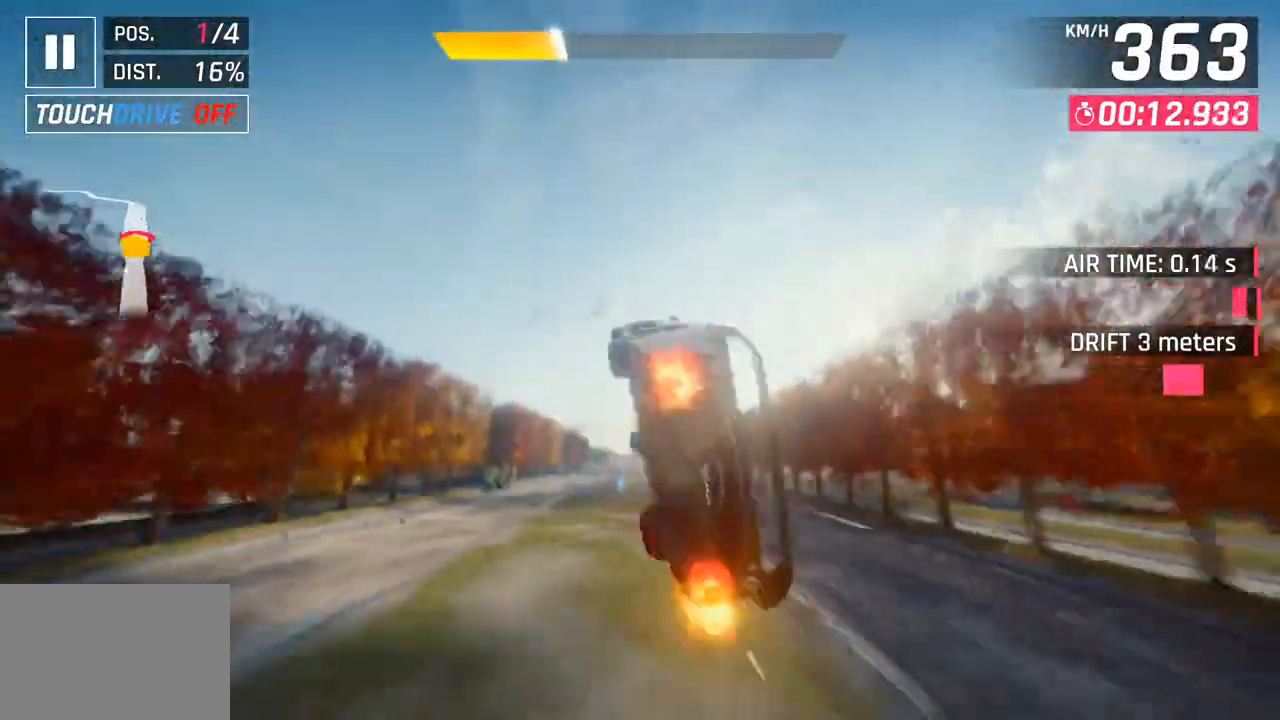
{"buttons": ["CROSS", "R1"], "left_stick": "left", "right_stick": "center", "events": [[50, "left_stick", "right"], [83, "CROSS", "up"], [117, "R1", "up"], [183, "CROSS", "down"], [183, "R1", "down"], [317, "CROSS", "up"], [350, "R1", "up"], [417, "CROSS", "down"], [417, "R1", "down"], [500, "left_stick", "left"]]}
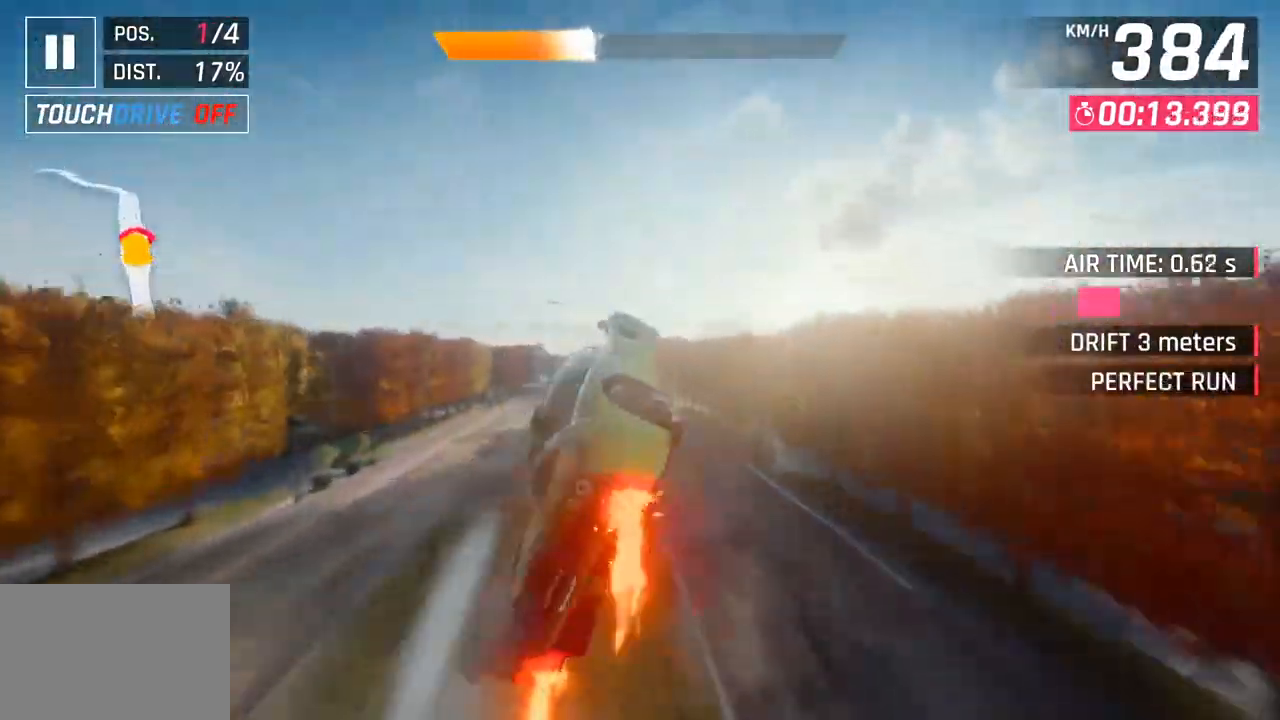
{"buttons": ["CROSS", "R1"], "left_stick": "left", "right_stick": "center", "events": [[50, "CROSS", "up"], [67, "R1", "up"], [117, "left_stick", "center"], [150, "CROSS", "down"], [150, "R1", "down"], [267, "CROSS", "up"], [283, "R1", "up"], [367, "CROSS", "down"], [383, "R1", "down"], [433, "left_stick", "left"]]}
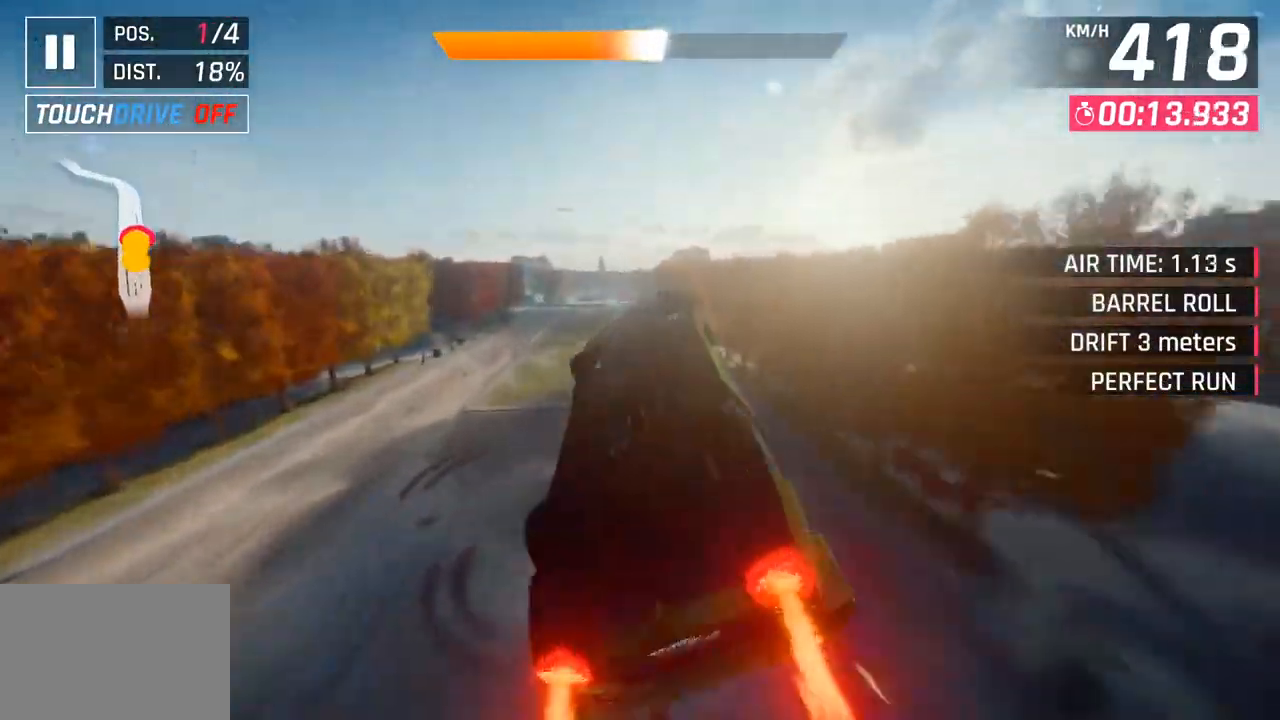
{"buttons": [], "left_stick": "left", "right_stick": "center", "events": [[17, "CROSS", "up"], [33, "R1", "up"]]}
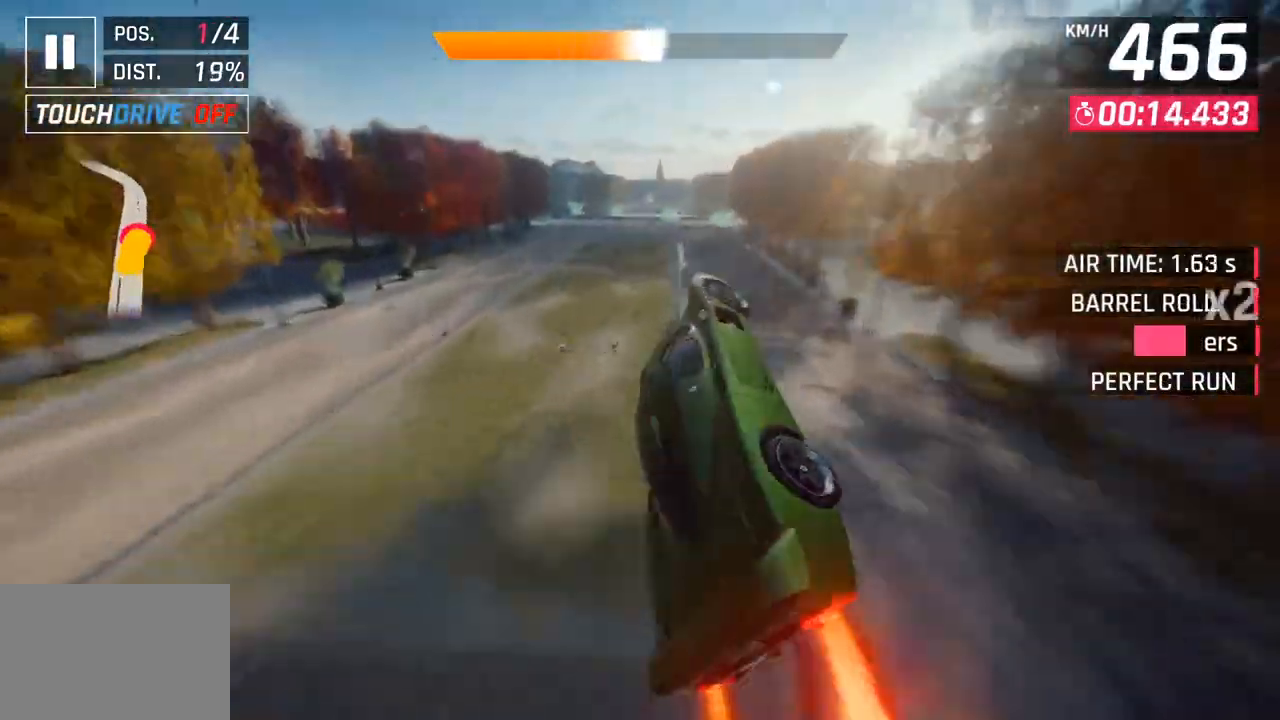
{"buttons": ["SQUARE"], "left_stick": "left", "right_stick": "center", "events": [[467, "SQUARE", "down"]]}
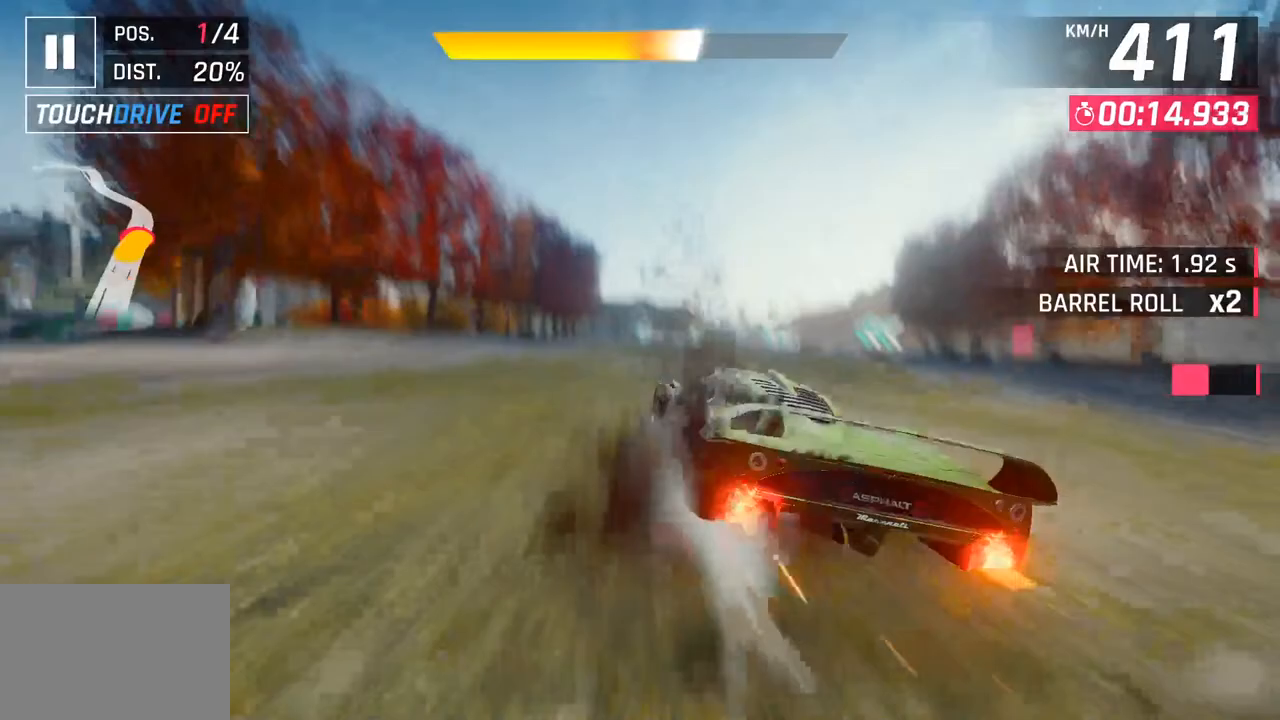
{"buttons": [], "left_stick": "left", "right_stick": "center", "events": [[117, "SQUARE", "up"], [333, "left_stick", "center"], [433, "left_stick", "left"]]}
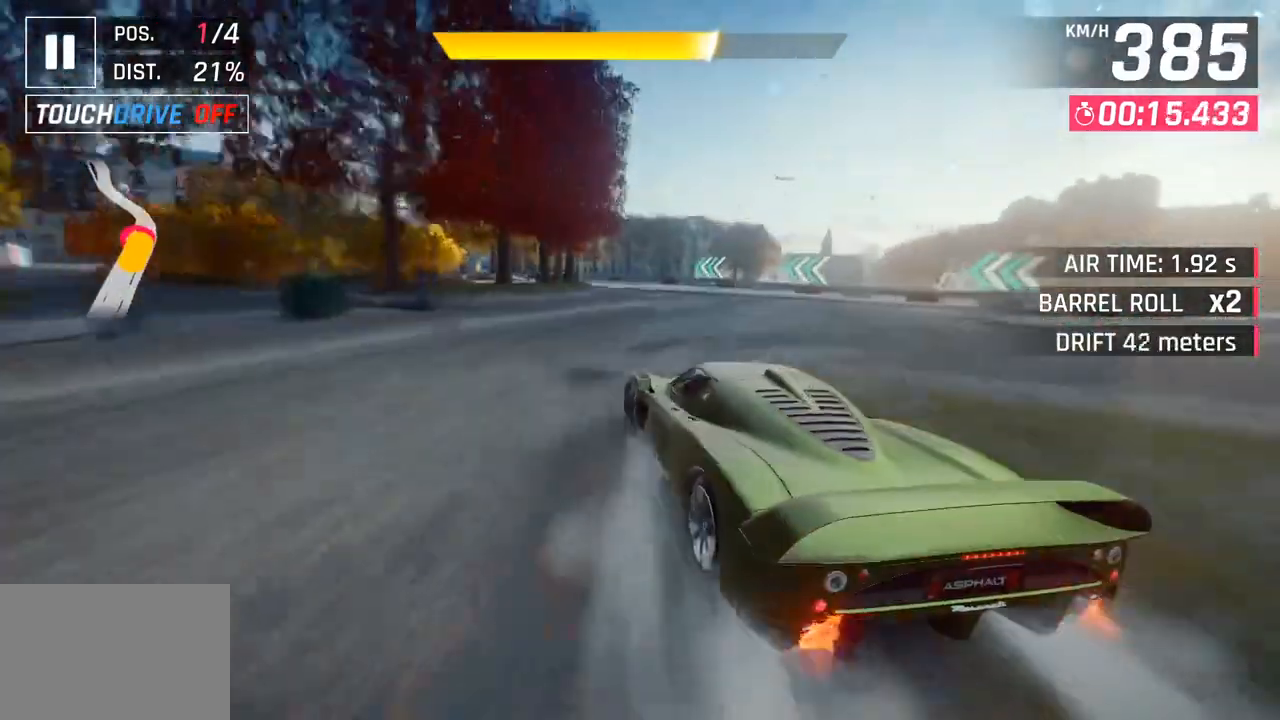
{"buttons": [], "left_stick": "center", "right_stick": "center", "events": [[450, "left_stick", "center"]]}
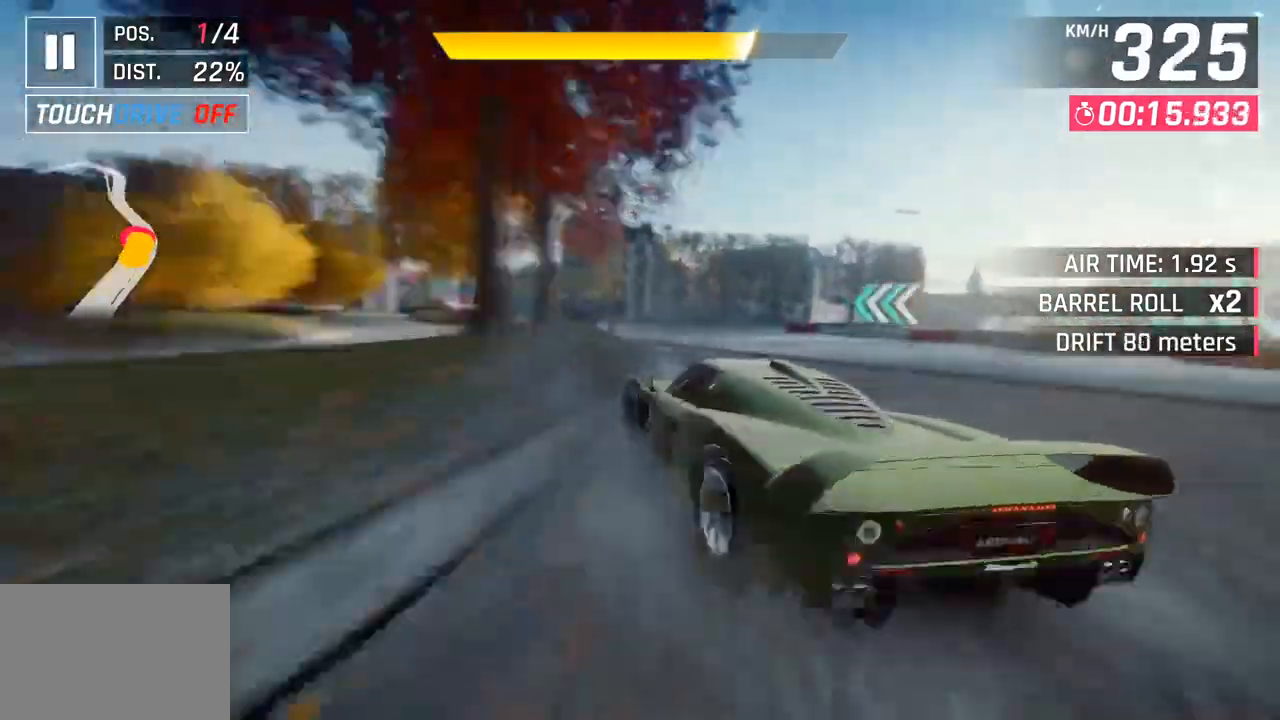
{"buttons": [], "left_stick": "down-left", "right_stick": "center", "events": [[100, "left_stick", "down-left"], [133, "CROSS", "down"], [267, "CROSS", "up"]]}